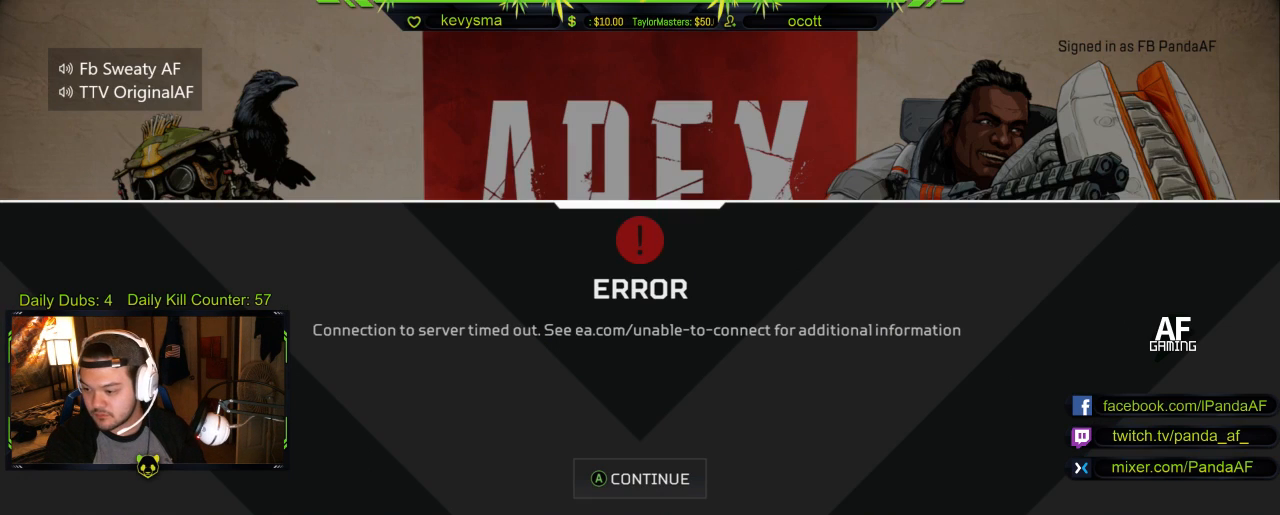
Gameplay with a controller (Xbox layout); each line is a JSON object with the inputs held at the frame after it (dt_ms = milliseconds from this image to that frame). "events" lists button and stick changes between this image and that frame as [ms after this image, input, new state], when the widget could be followed in between.
{"dt_ms": 500, "buttons": ["R2"], "left_stick": "center", "right_stick": "center", "events": []}
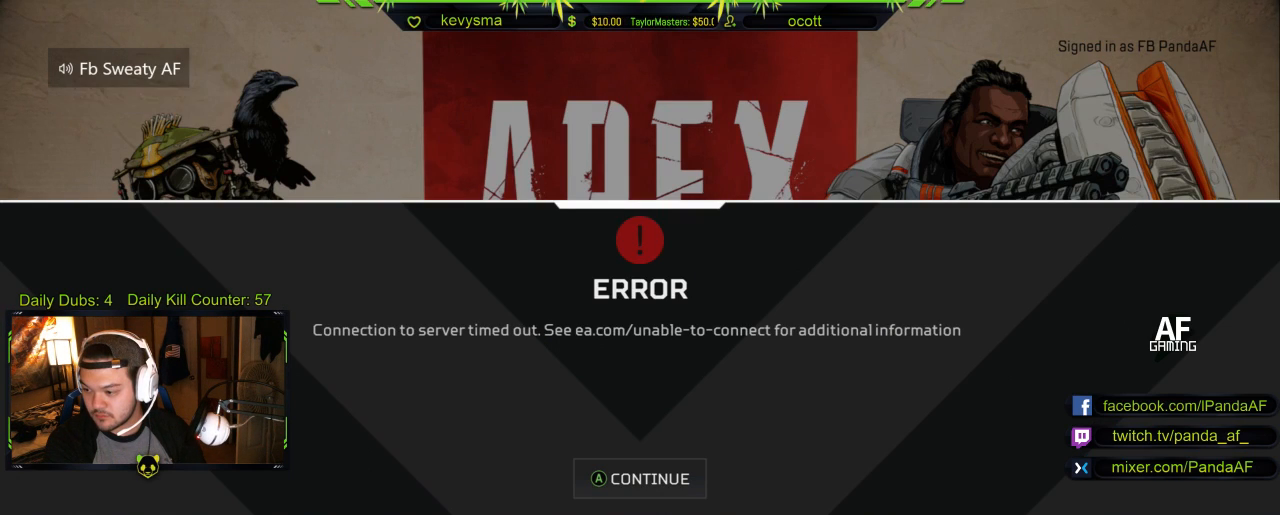
{"dt_ms": 500, "buttons": ["R2"], "left_stick": "center", "right_stick": "center", "events": []}
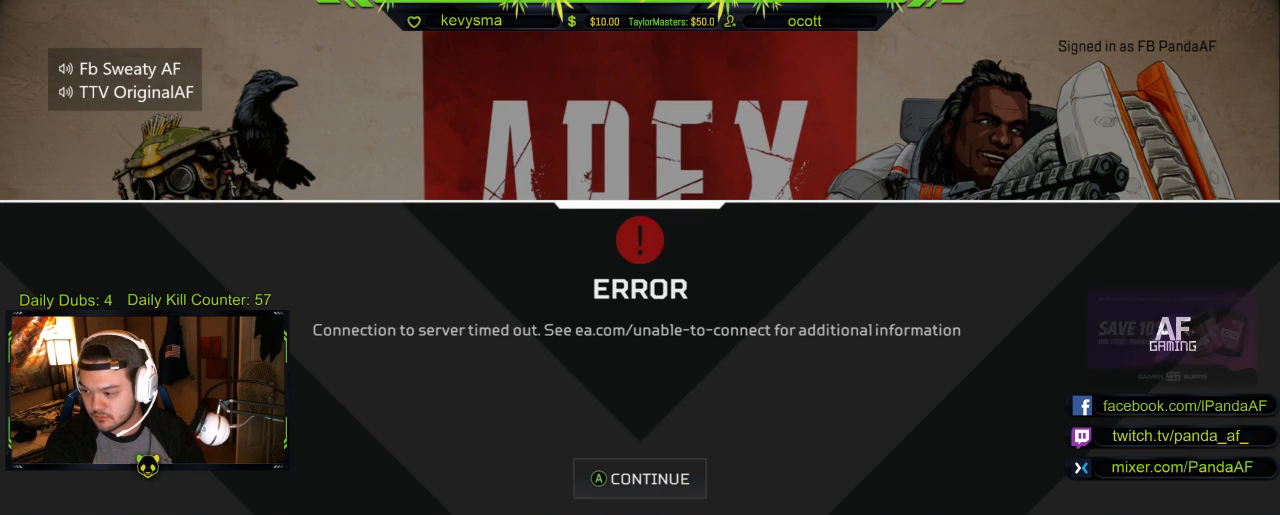
{"dt_ms": 500, "buttons": ["R2"], "left_stick": "center", "right_stick": "center", "events": []}
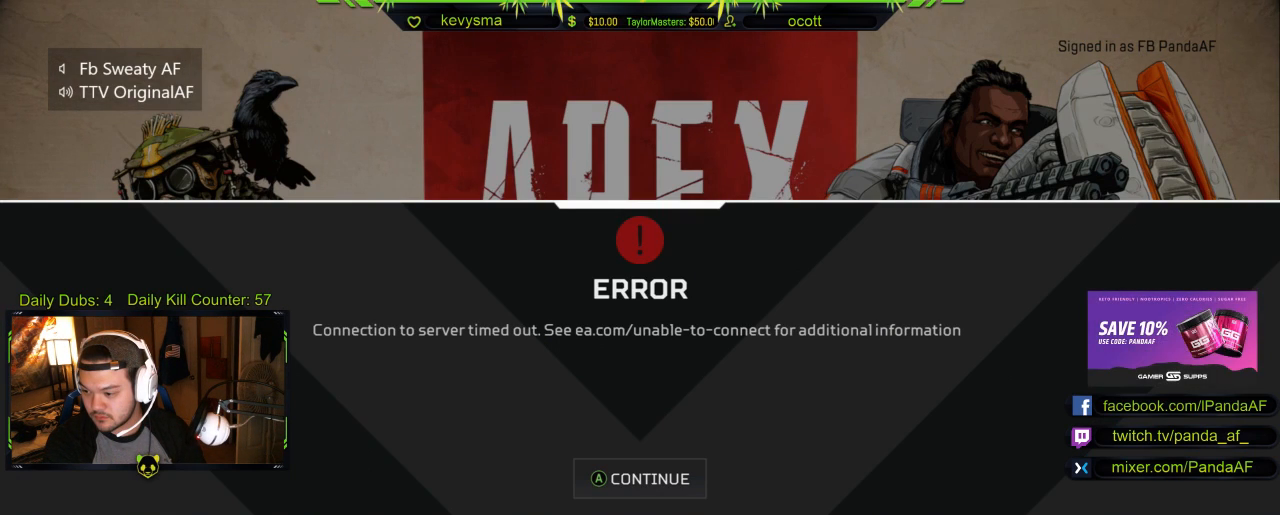
{"dt_ms": 500, "buttons": ["R2"], "left_stick": "center", "right_stick": "center", "events": []}
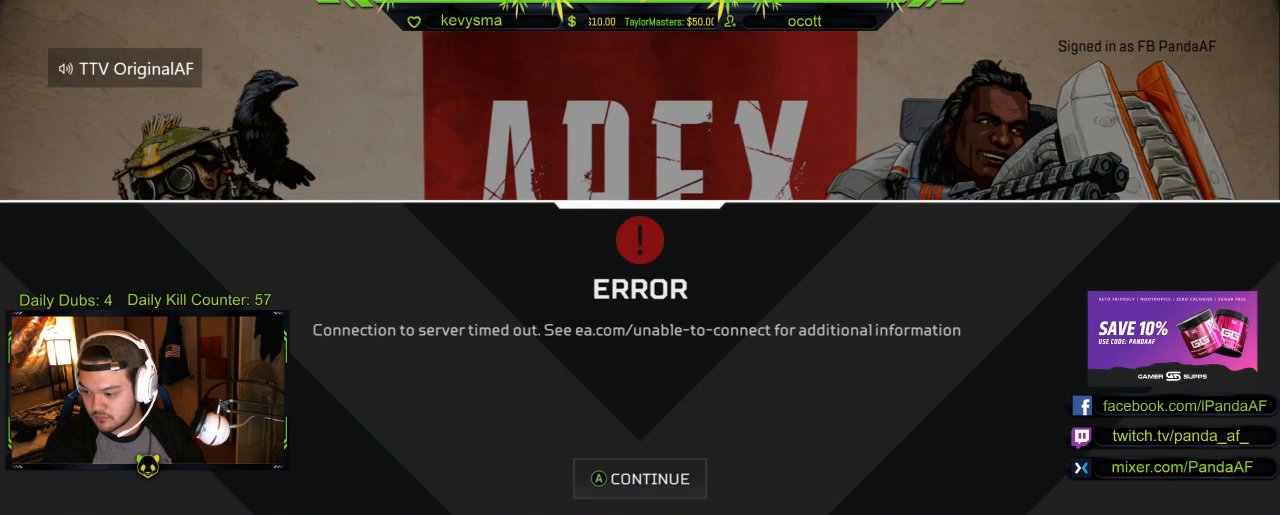
{"dt_ms": 500, "buttons": ["R2"], "left_stick": "center", "right_stick": "center", "events": []}
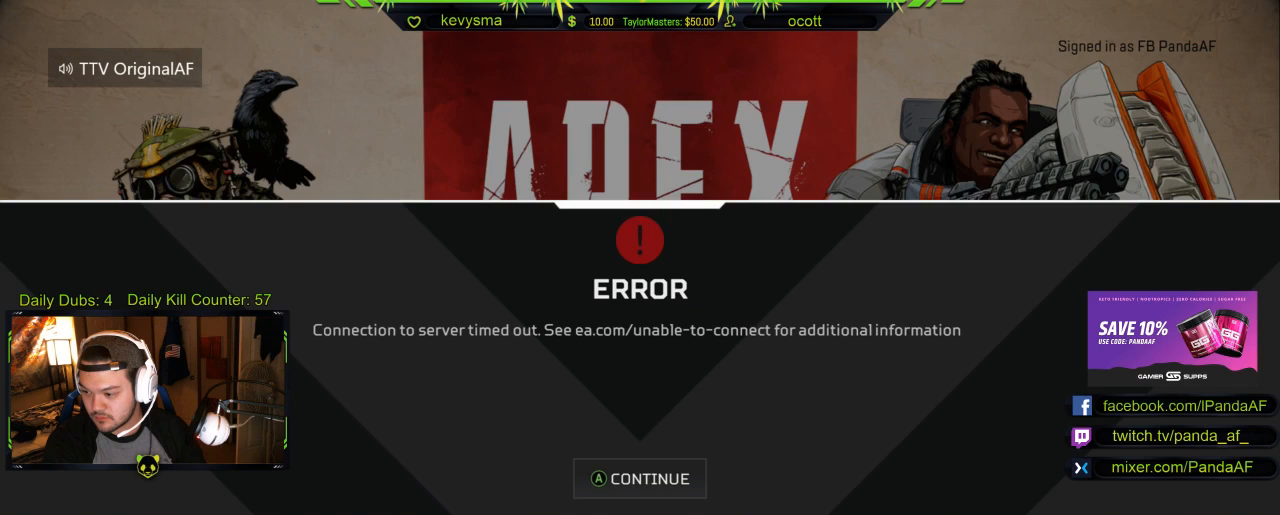
{"dt_ms": 500, "buttons": ["R2"], "left_stick": "center", "right_stick": "center", "events": []}
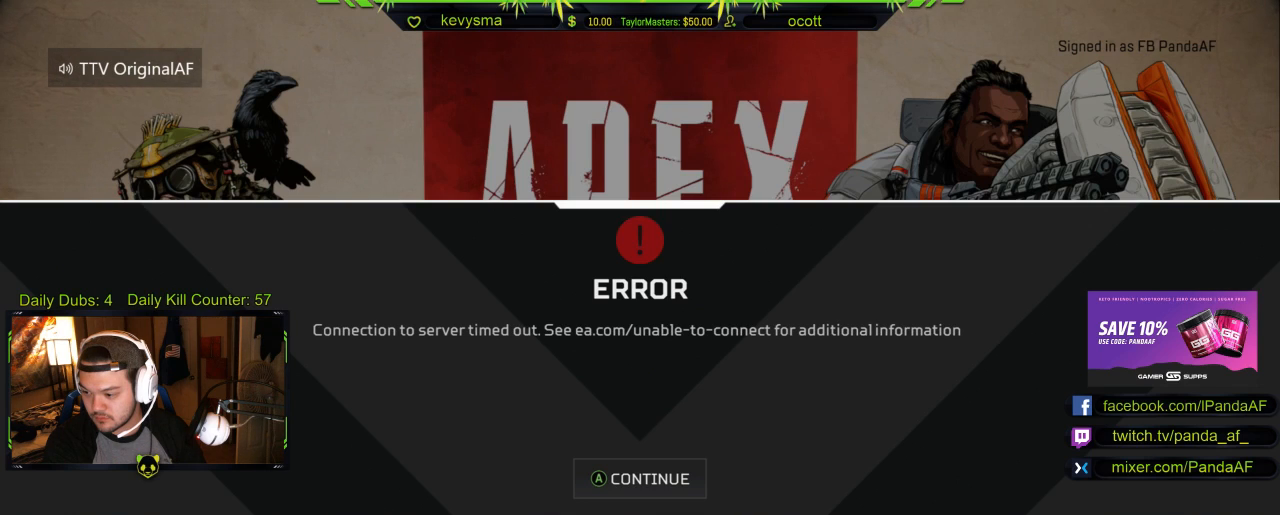
{"dt_ms": 500, "buttons": ["R2"], "left_stick": "center", "right_stick": "center", "events": []}
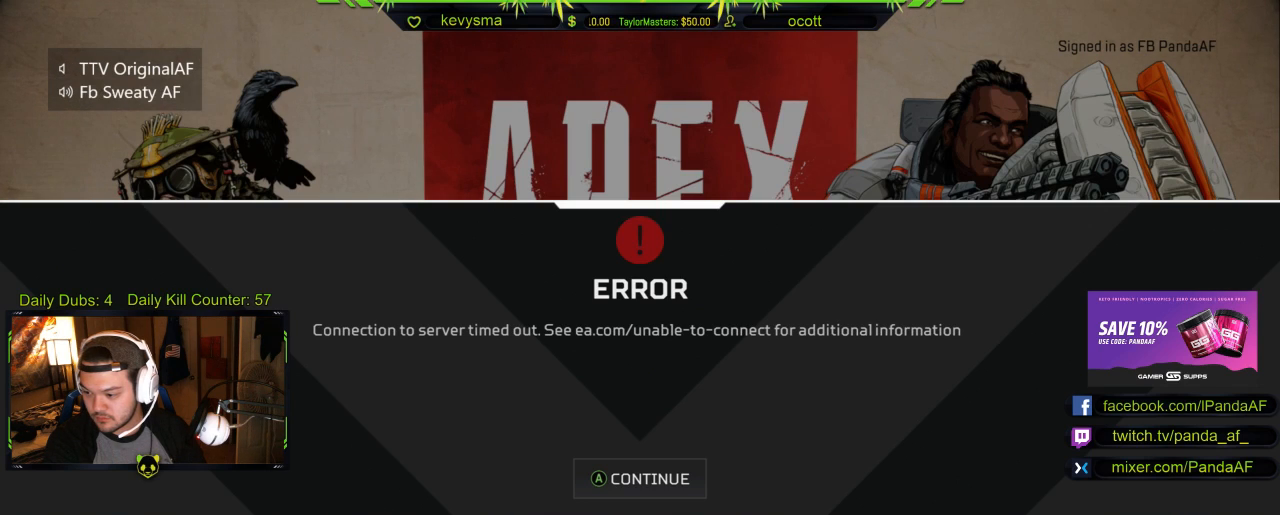
{"dt_ms": 500, "buttons": ["R2"], "left_stick": "center", "right_stick": "center", "events": []}
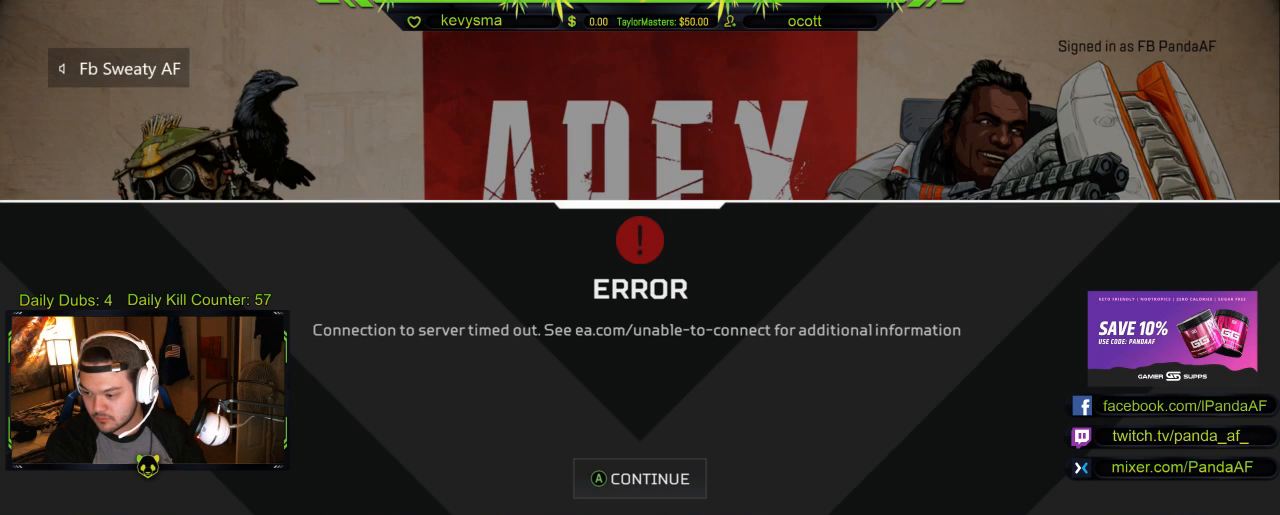
{"dt_ms": 500, "buttons": ["R2"], "left_stick": "center", "right_stick": "center", "events": []}
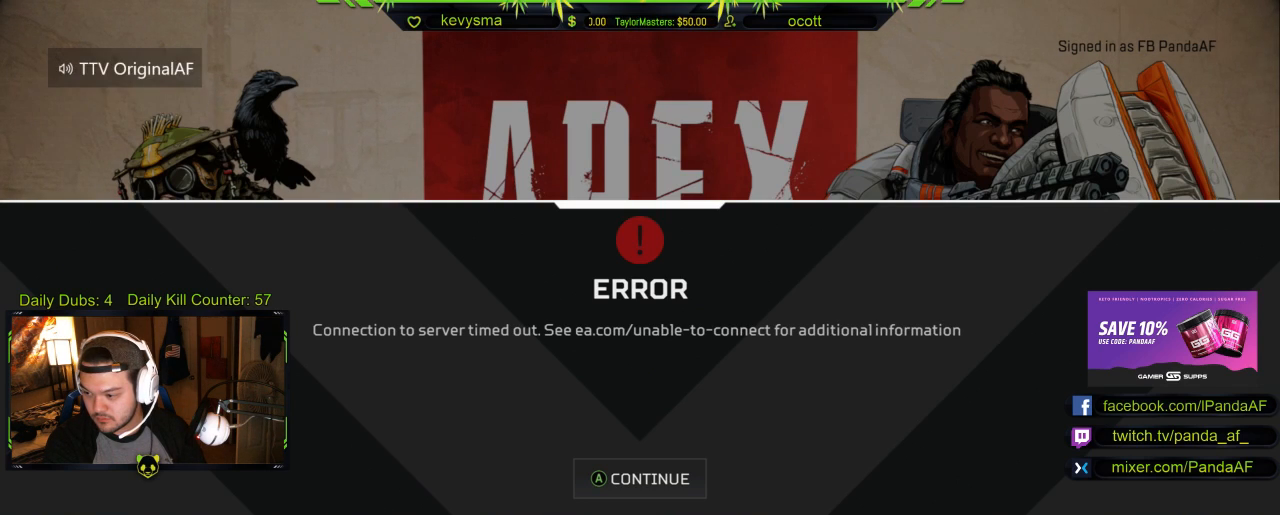
{"dt_ms": 500, "buttons": ["R2"], "left_stick": "center", "right_stick": "center", "events": []}
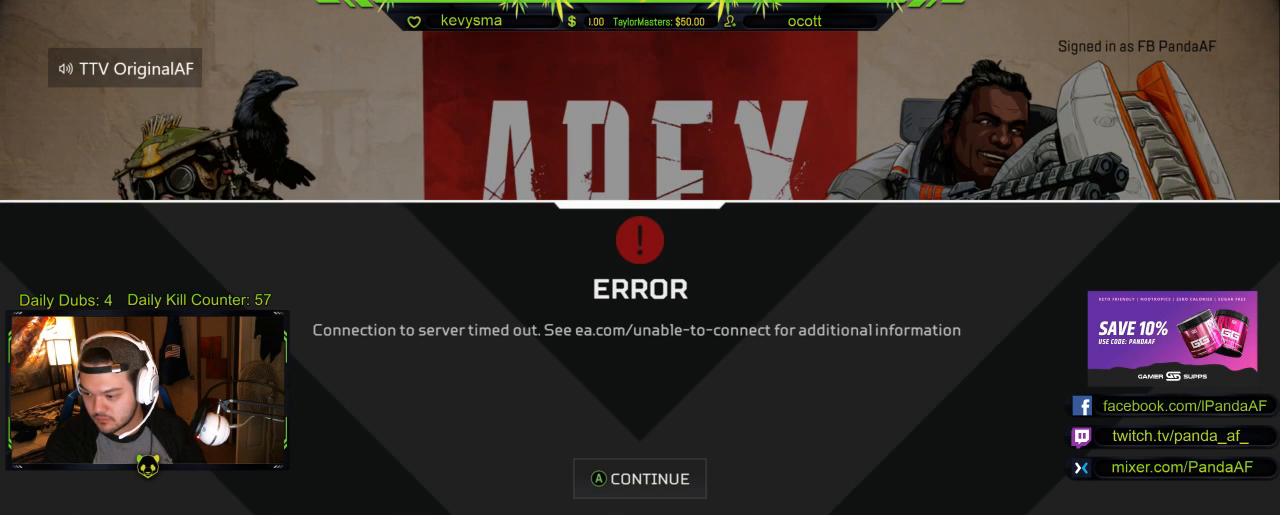
{"dt_ms": 500, "buttons": ["R2"], "left_stick": "center", "right_stick": "center", "events": []}
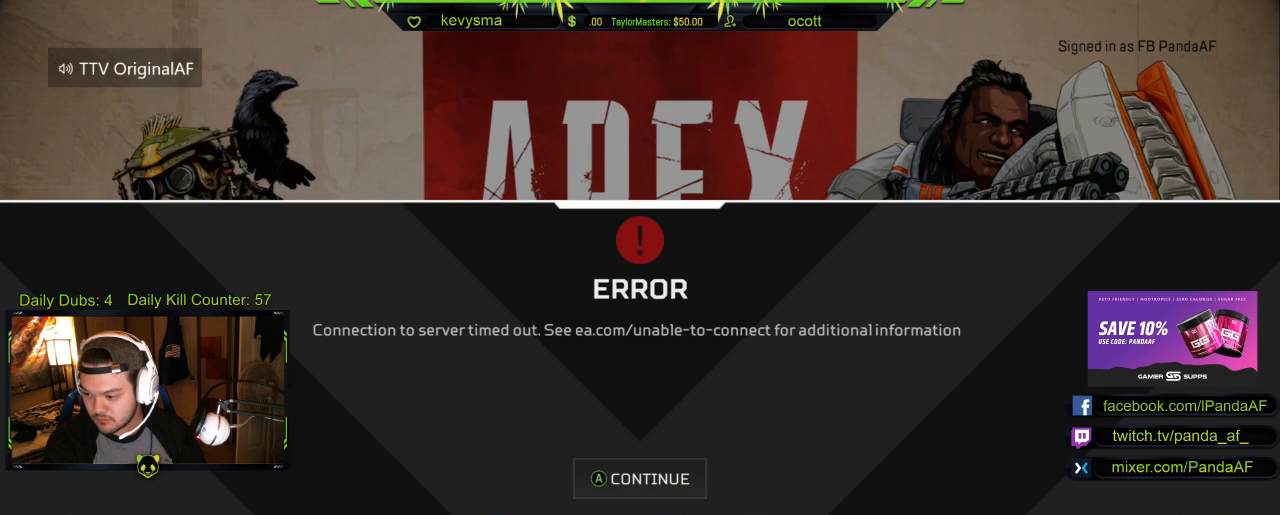
{"dt_ms": 500, "buttons": ["R2"], "left_stick": "center", "right_stick": "center", "events": []}
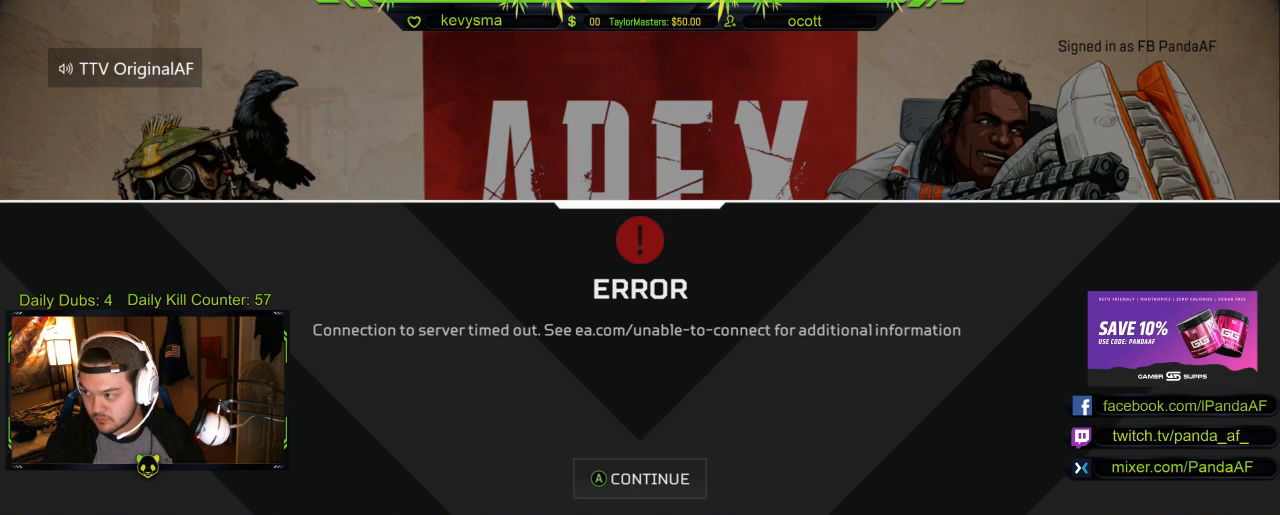
{"dt_ms": 500, "buttons": ["R2"], "left_stick": "center", "right_stick": "center", "events": []}
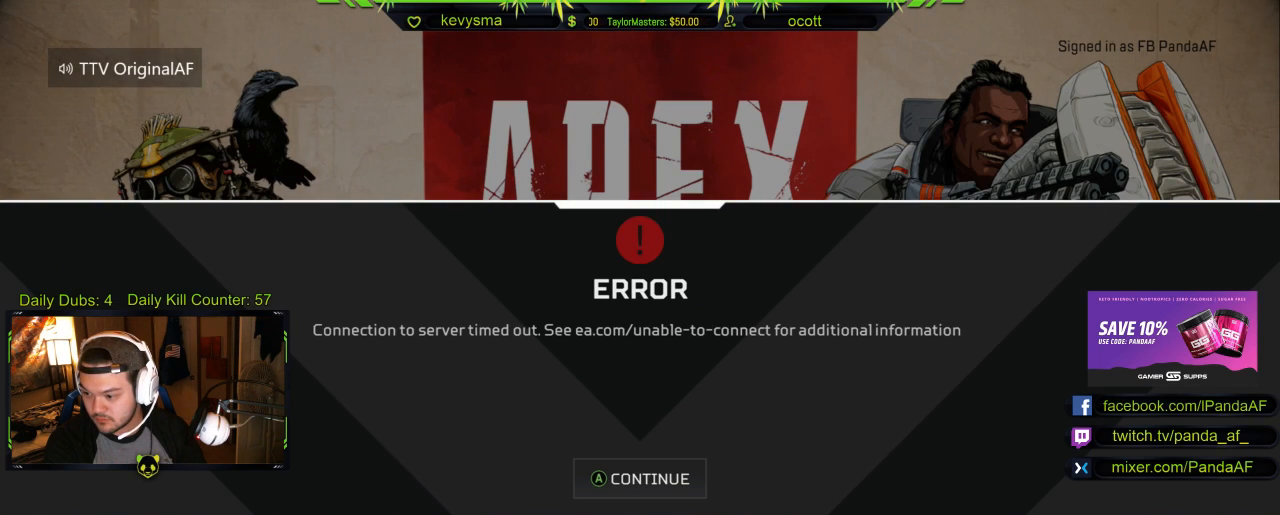
{"dt_ms": 500, "buttons": ["R2"], "left_stick": "center", "right_stick": "center", "events": []}
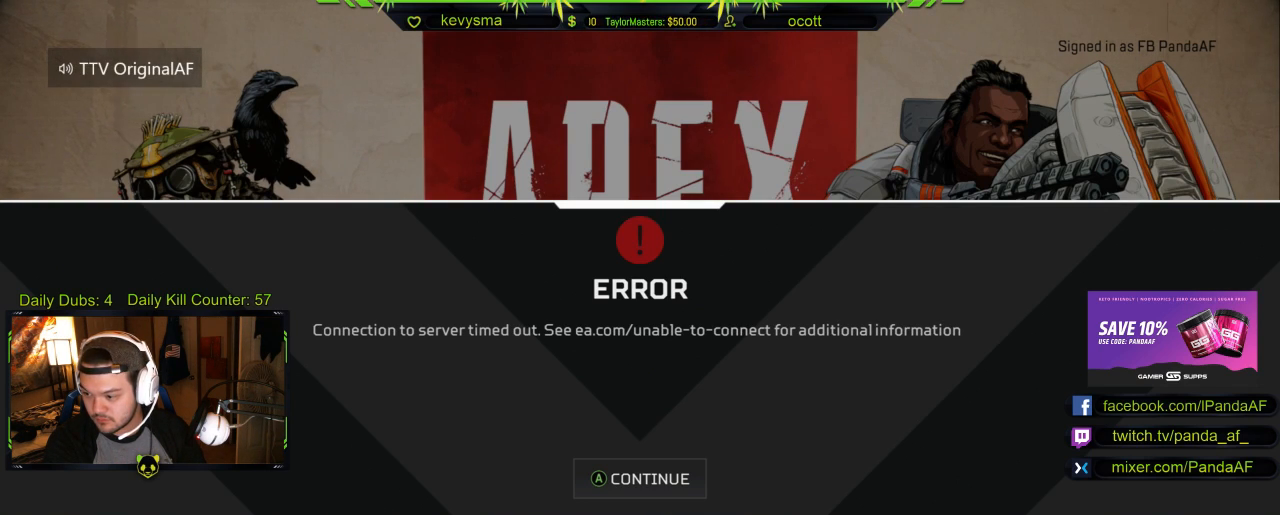
{"dt_ms": 500, "buttons": ["R2"], "left_stick": "center", "right_stick": "center", "events": []}
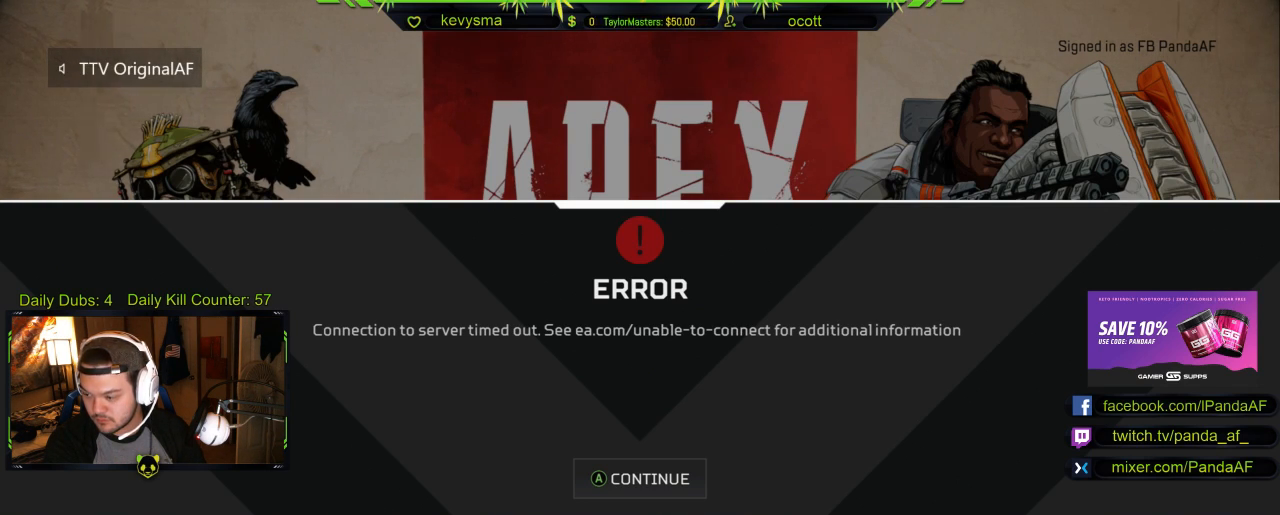
{"dt_ms": 500, "buttons": ["R2"], "left_stick": "center", "right_stick": "center", "events": []}
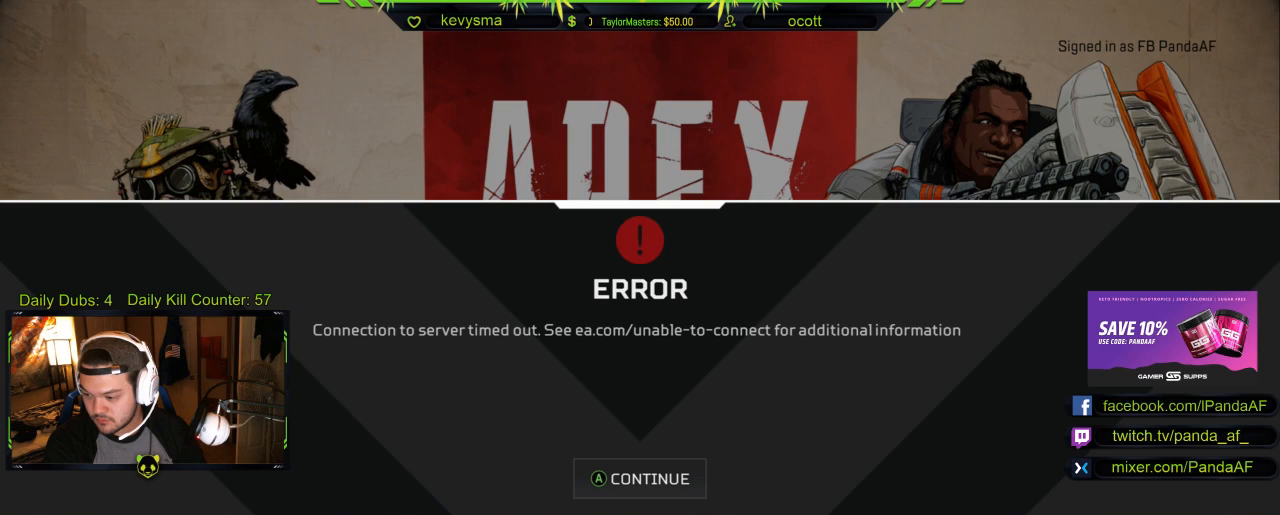
{"dt_ms": 500, "buttons": ["R2"], "left_stick": "center", "right_stick": "center", "events": []}
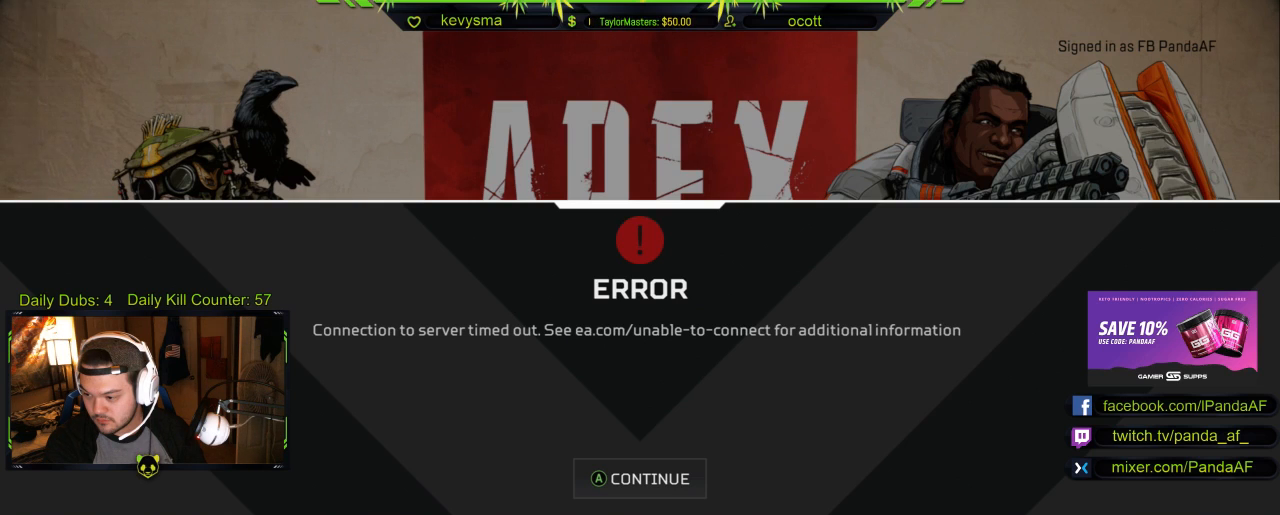
{"dt_ms": 500, "buttons": ["R2"], "left_stick": "center", "right_stick": "center", "events": []}
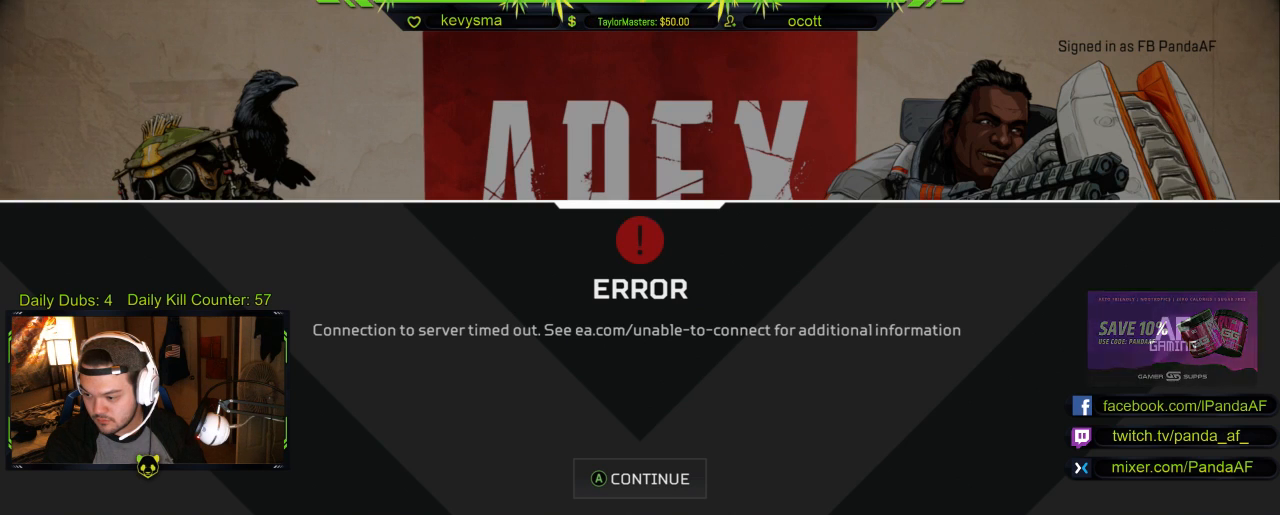
{"dt_ms": 500, "buttons": ["R2"], "left_stick": "center", "right_stick": "center", "events": []}
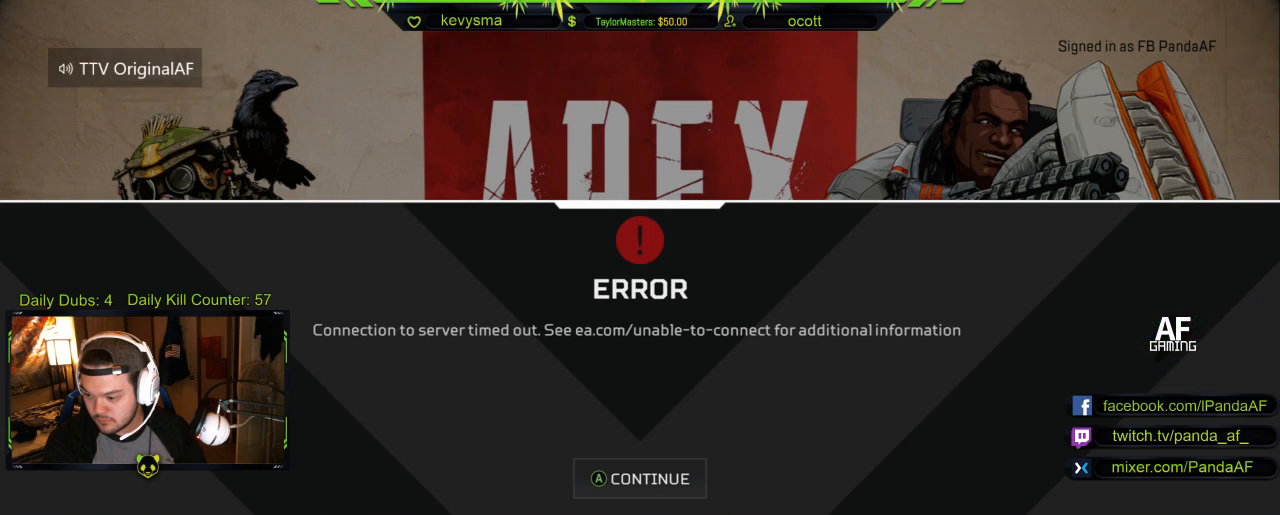
{"dt_ms": 500, "buttons": ["R2"], "left_stick": "center", "right_stick": "center", "events": []}
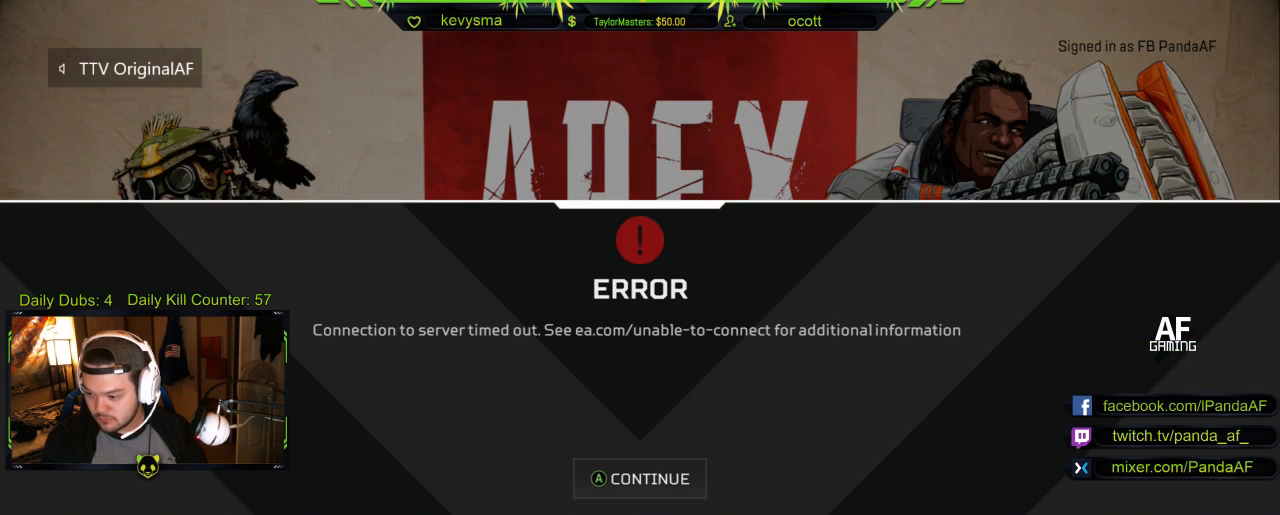
{"dt_ms": 500, "buttons": ["R2"], "left_stick": "center", "right_stick": "center", "events": []}
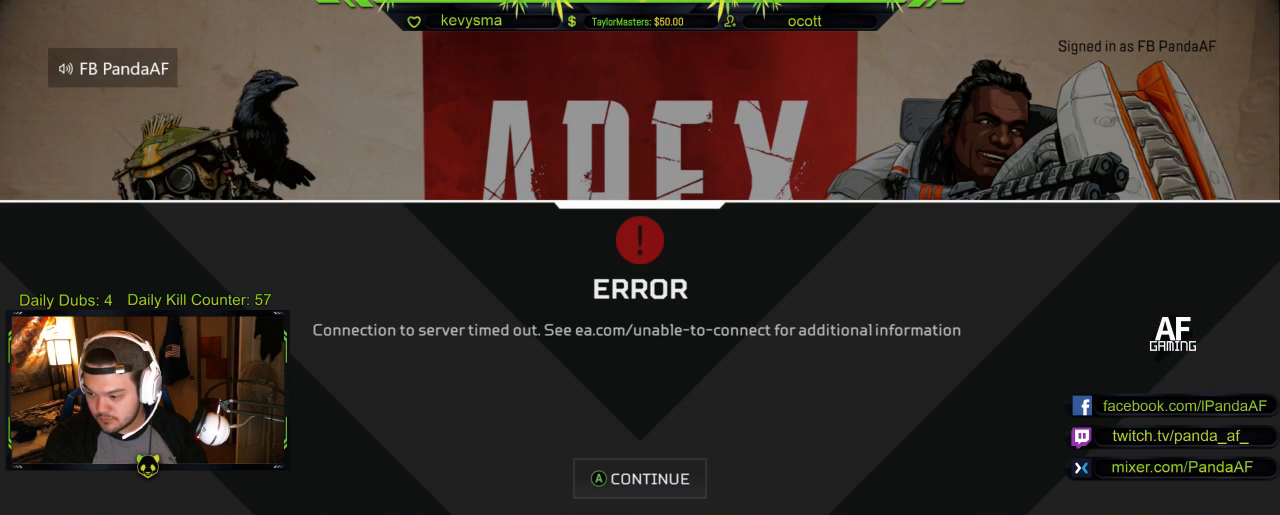
{"dt_ms": 500, "buttons": ["R2"], "left_stick": "center", "right_stick": "center", "events": []}
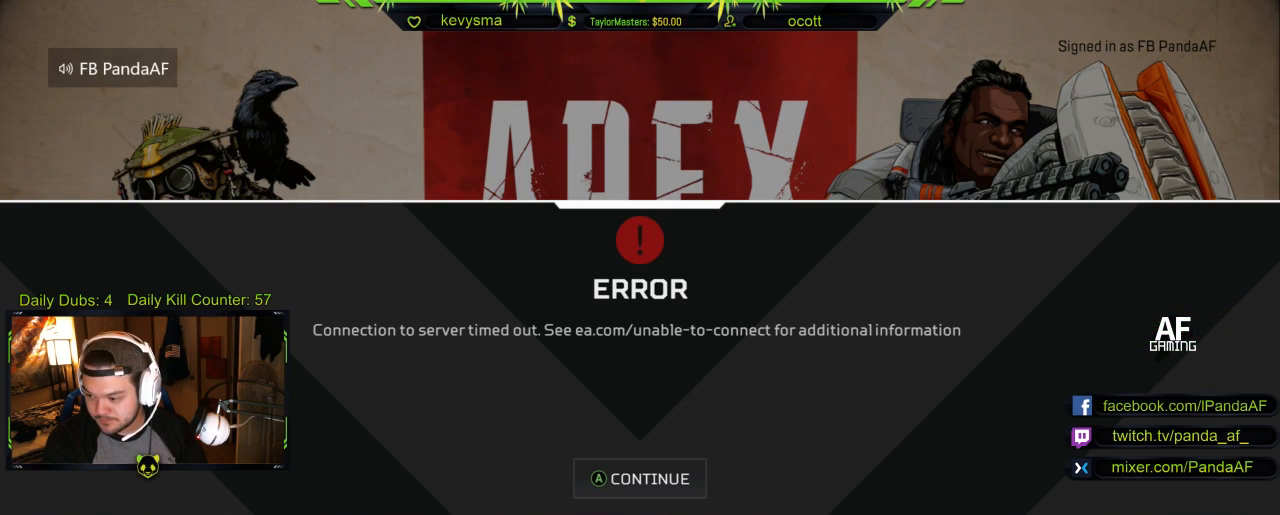
{"dt_ms": 500, "buttons": ["R2"], "left_stick": "center", "right_stick": "center", "events": []}
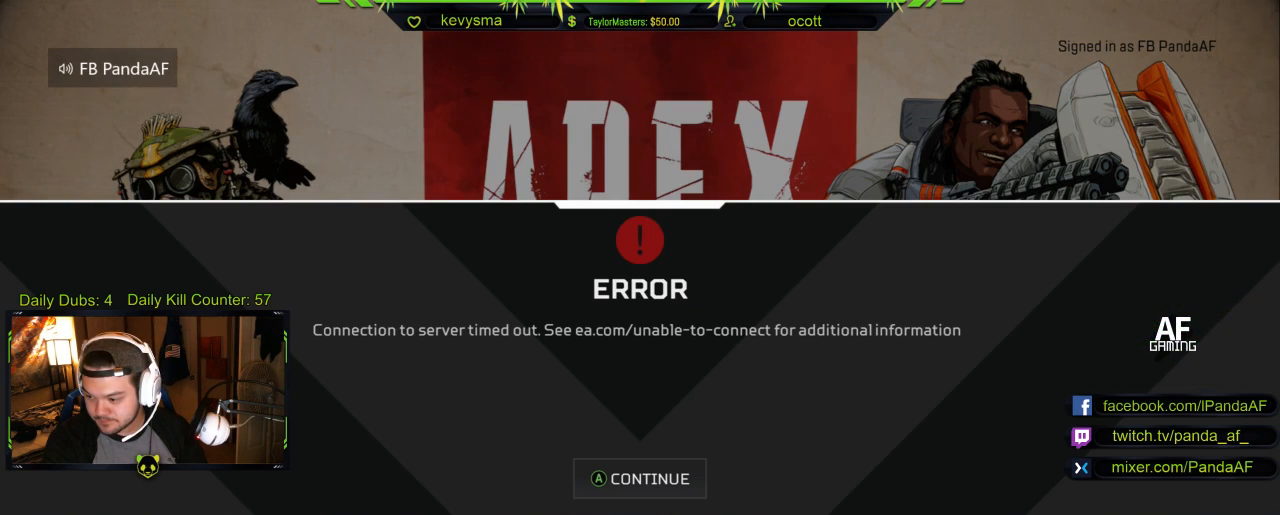
{"dt_ms": 1000, "buttons": ["R2"], "left_stick": "center", "right_stick": "center"}
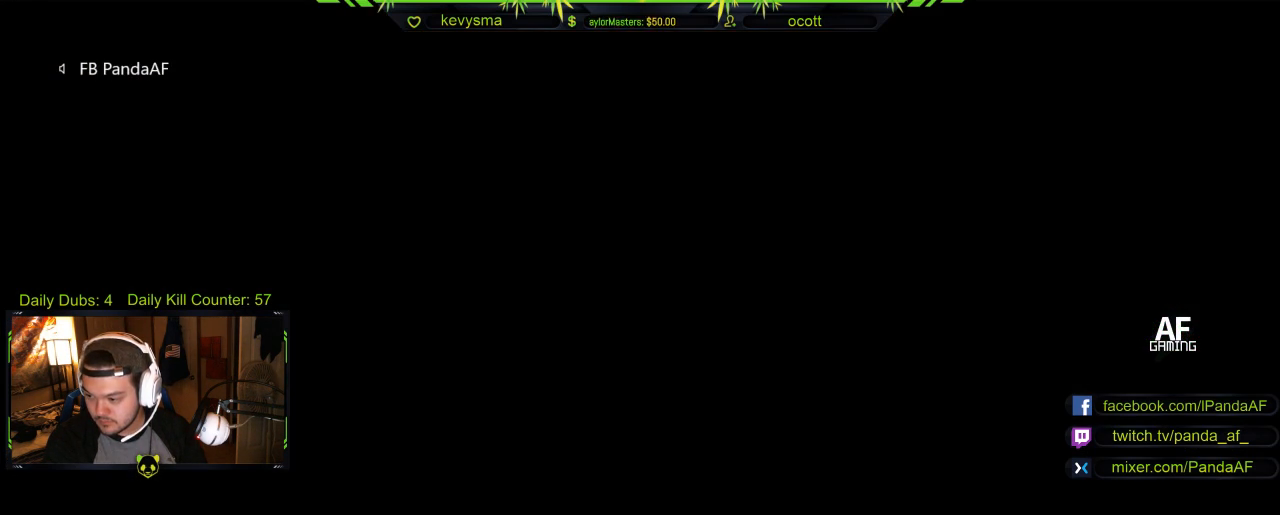
{"dt_ms": 500, "buttons": ["R2"], "left_stick": "center", "right_stick": "center", "events": []}
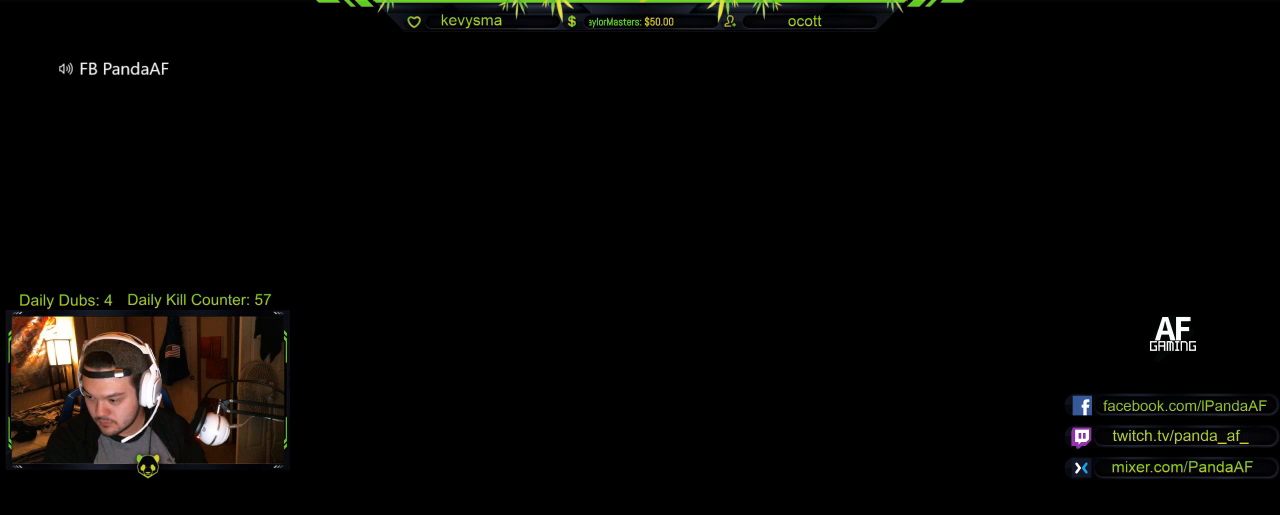
{"dt_ms": 500, "buttons": ["R2"], "left_stick": "center", "right_stick": "center", "events": []}
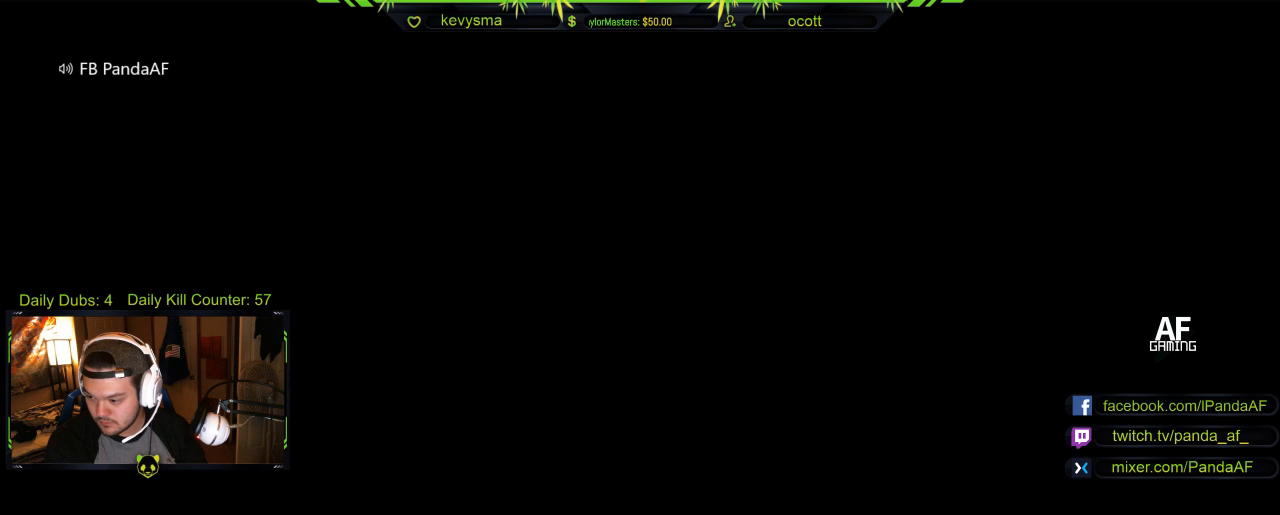
{"dt_ms": 500, "buttons": ["R2"], "left_stick": "center", "right_stick": "center", "events": []}
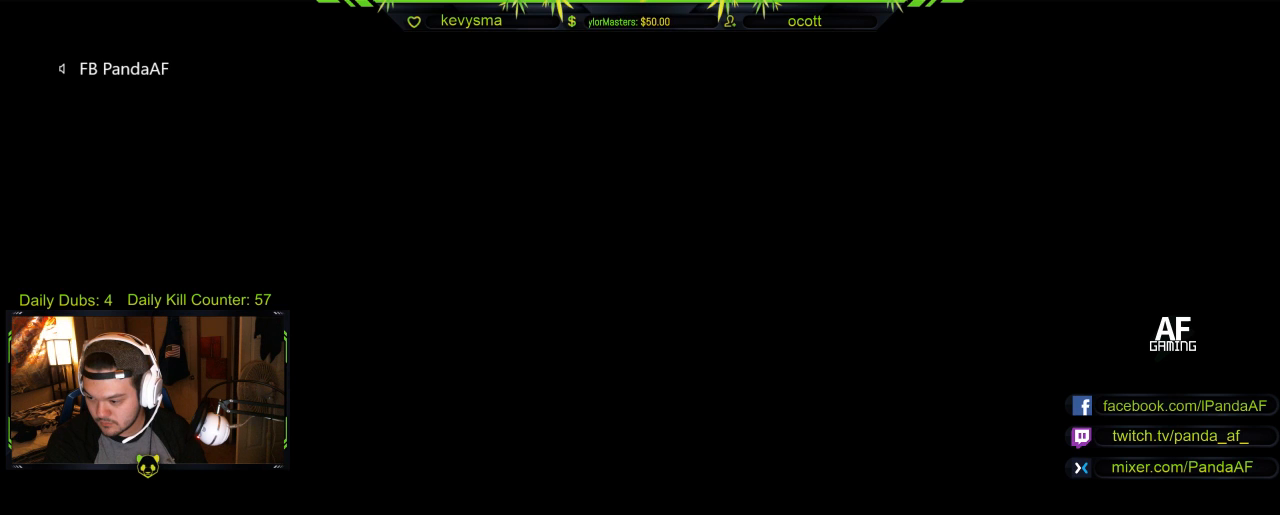
{"dt_ms": 500, "buttons": ["R2"], "left_stick": "center", "right_stick": "center", "events": []}
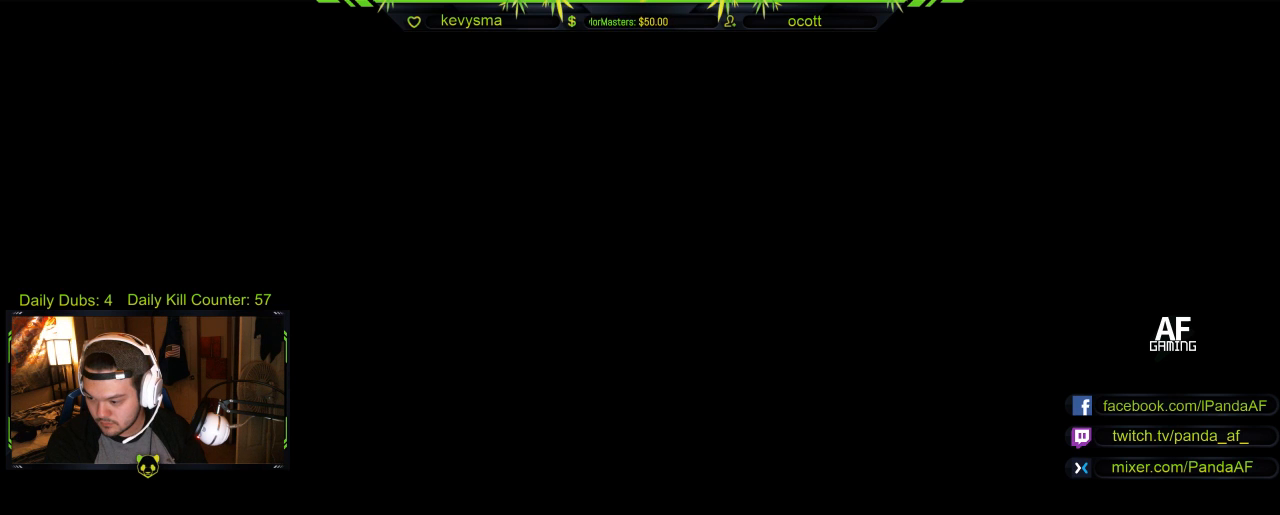
{"dt_ms": 500, "buttons": ["R2"], "left_stick": "center", "right_stick": "center", "events": []}
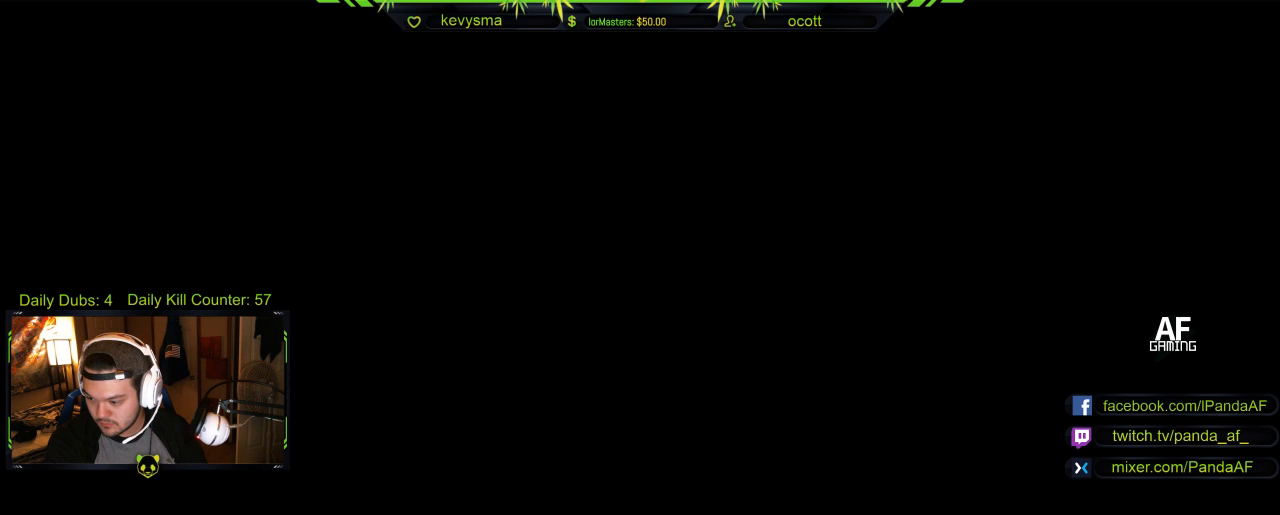
{"dt_ms": 500, "buttons": [], "left_stick": "center", "right_stick": "center"}